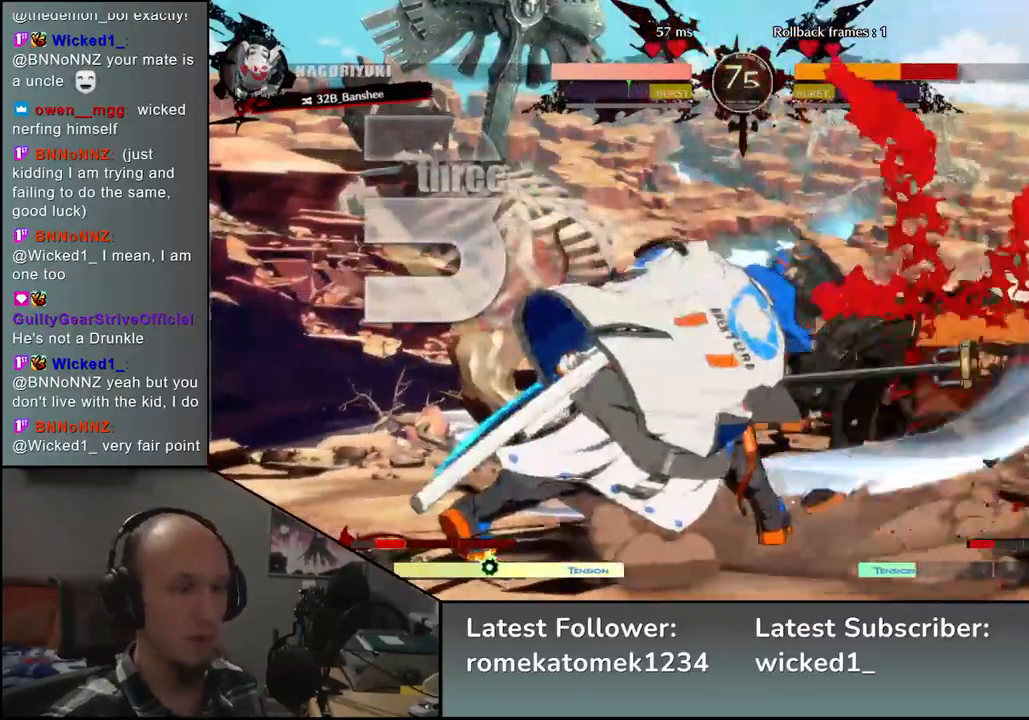
Gameplay with a controller (arcade stick); each line is a JSON object with the inputs held at the frame after it. "events" lists button and stick changes between this image and that frame as [ms after this image, input, new state], when the widget could be followed in between. Not read: L3 R3.
{"buttons": ["R1"], "left_stick": "left", "events": [[467, "left_stick", "left"], [500, "R1", "down"]]}
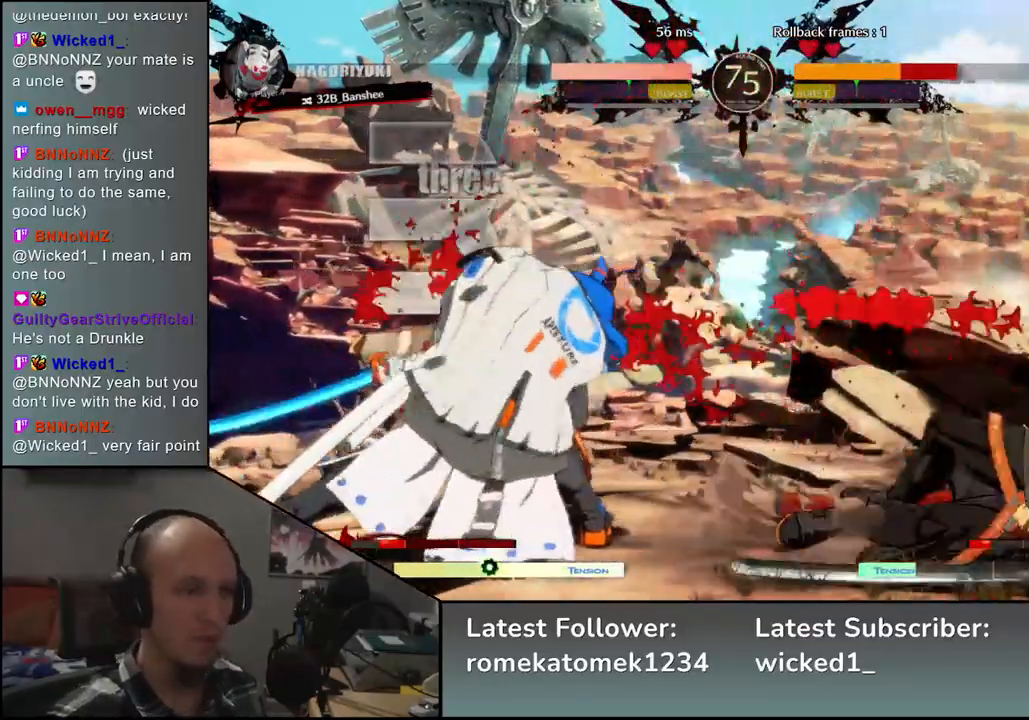
{"buttons": ["R1"], "left_stick": "left", "events": [[50, "R1", "up"], [167, "R1", "down"], [217, "R1", "up"], [317, "R1", "down"], [383, "R1", "up"], [483, "R1", "down"]]}
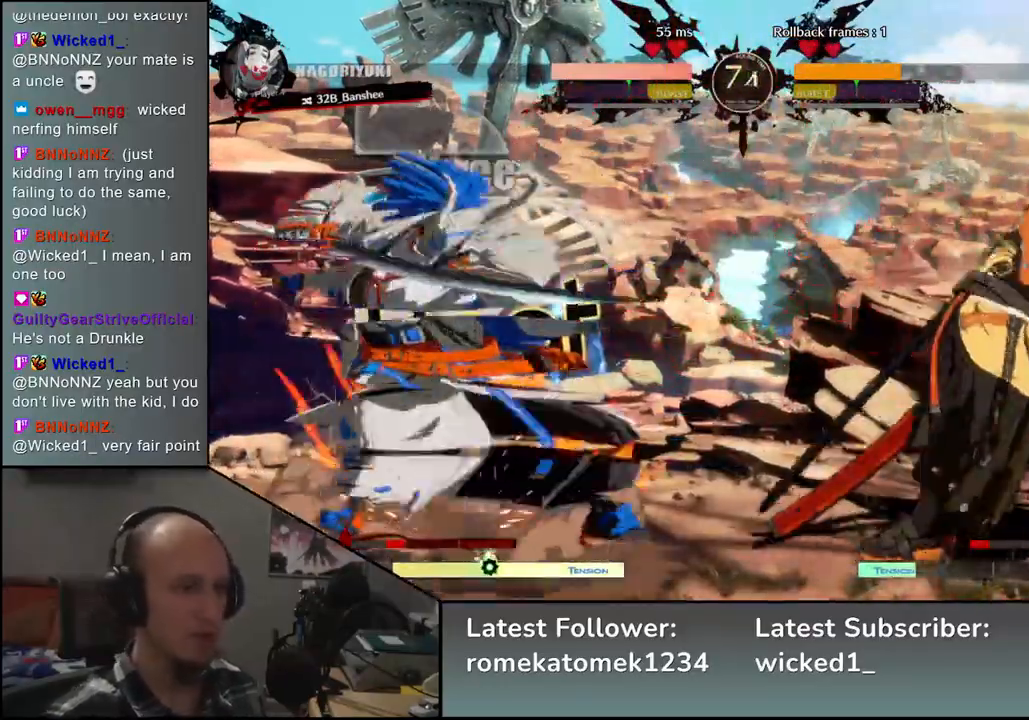
{"buttons": [], "left_stick": "down", "events": [[33, "R1", "up"], [117, "R1", "down"], [183, "R1", "up"], [367, "left_stick", "right"], [450, "left_stick", "center"], [500, "left_stick", "down"]]}
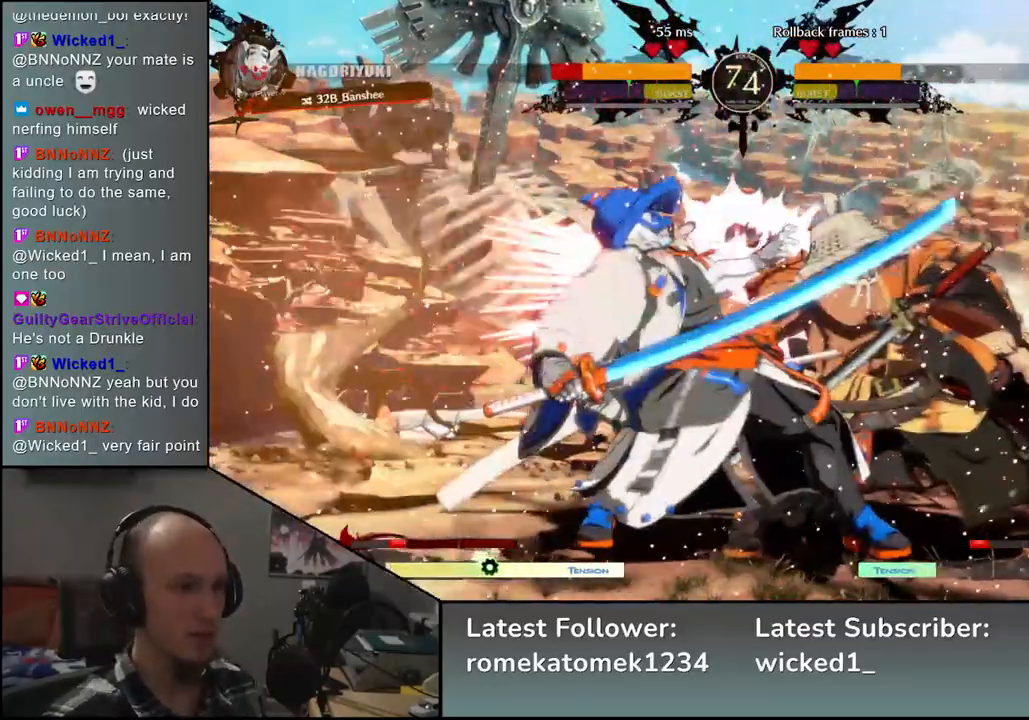
{"buttons": [], "left_stick": "center", "events": [[267, "TRIANGLE", "down"], [333, "TRIANGLE", "up"], [400, "left_stick", "center"], [433, "TRIANGLE", "down"], [483, "TRIANGLE", "up"]]}
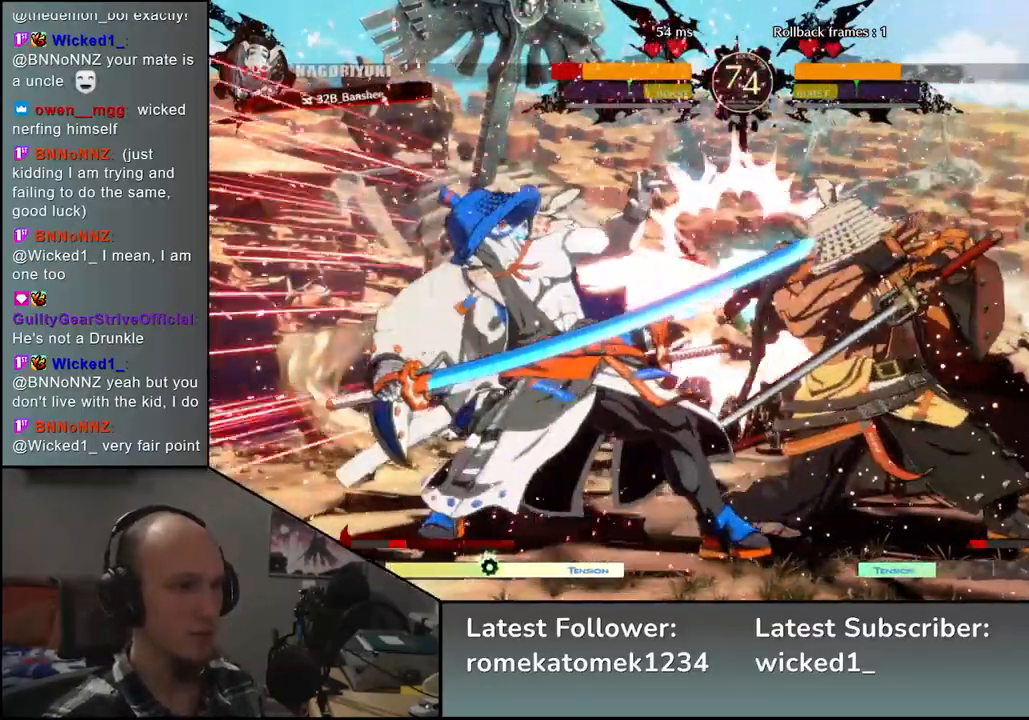
{"buttons": ["SQUARE"], "left_stick": "center", "events": [[100, "TRIANGLE", "down"], [100, "left_stick", "down"], [183, "TRIANGLE", "up"], [267, "TRIANGLE", "down"], [350, "TRIANGLE", "up"], [433, "left_stick", "center"], [500, "SQUARE", "down"]]}
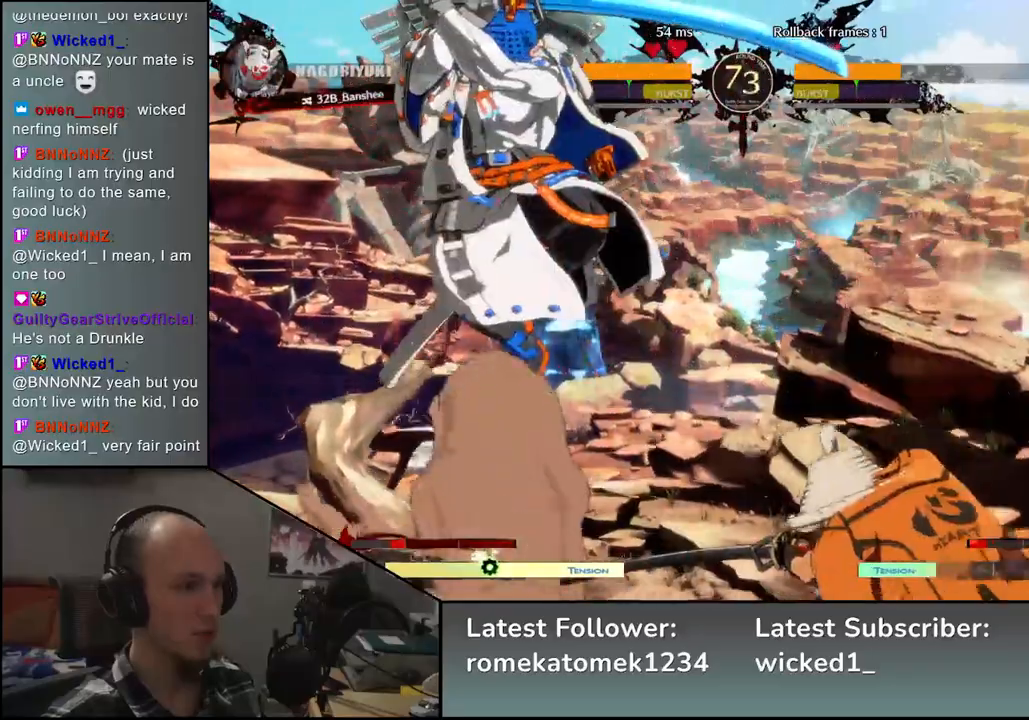
{"buttons": [], "left_stick": "right", "events": [[100, "SQUARE", "up"], [333, "left_stick", "down"], [383, "left_stick", "right"]]}
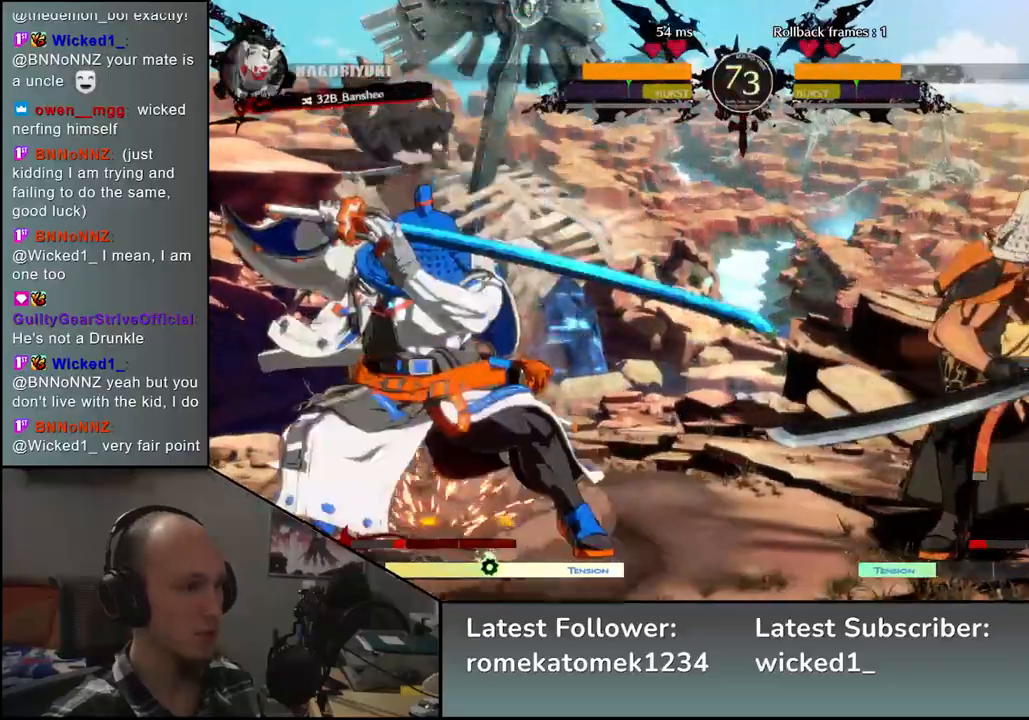
{"buttons": ["SQUARE"], "left_stick": "down-right", "events": [[117, "left_stick", "center"], [333, "left_stick", "down-right"], [433, "SQUARE", "down"]]}
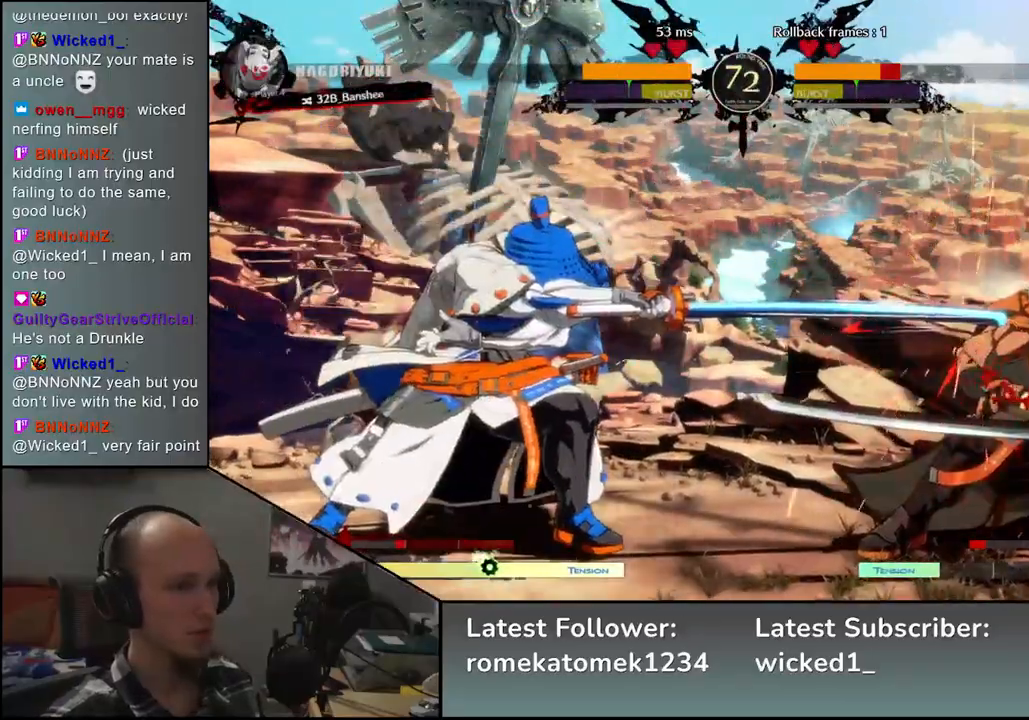
{"buttons": [], "left_stick": "down-right", "events": [[83, "SQUARE", "up"]]}
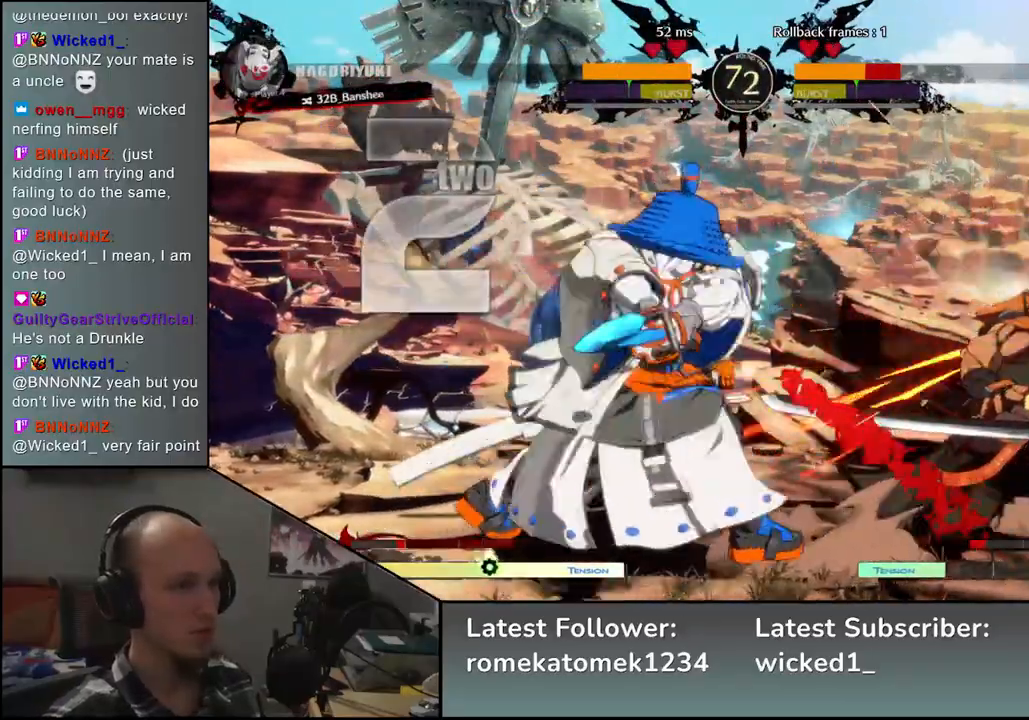
{"buttons": [], "left_stick": "down-right", "events": []}
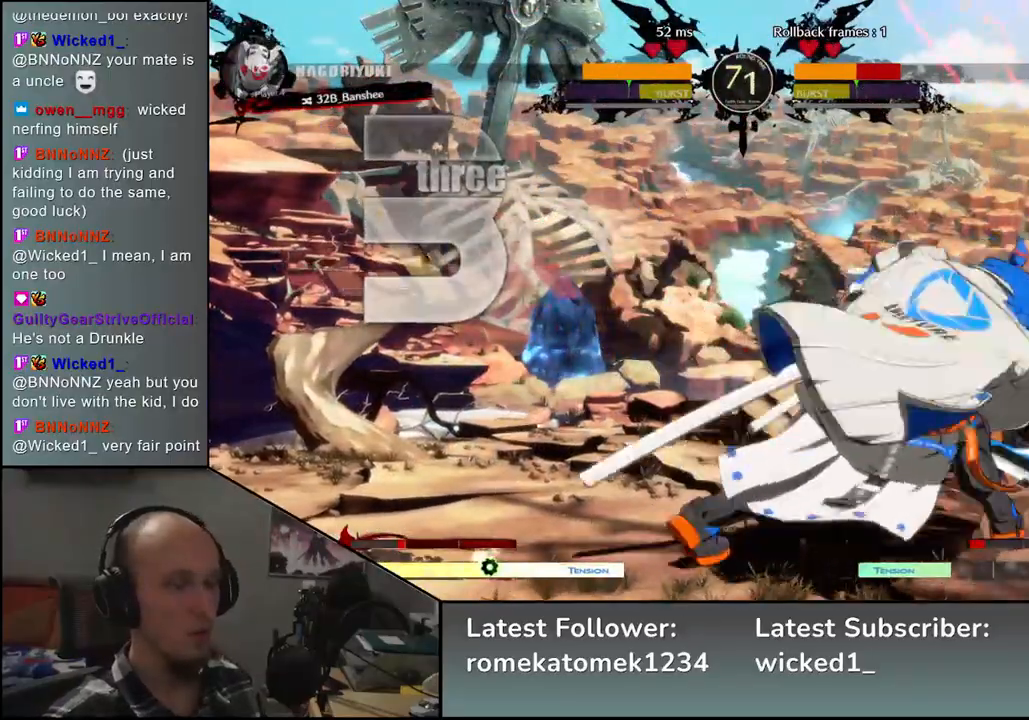
{"buttons": [], "left_stick": "down-right", "events": []}
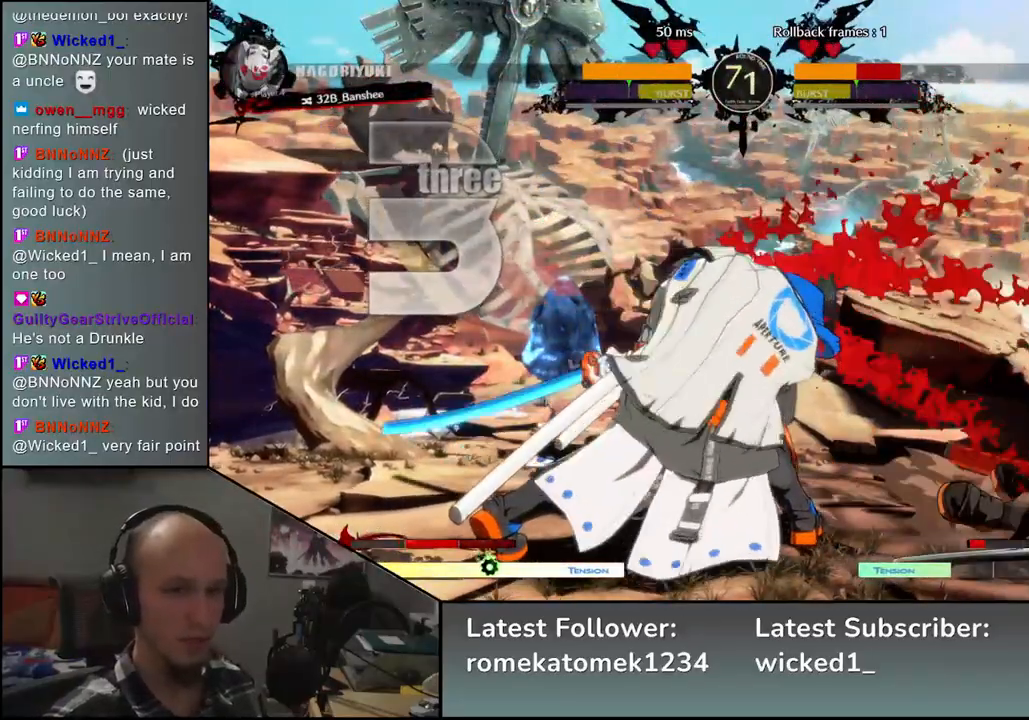
{"buttons": [], "left_stick": "right", "events": [[283, "left_stick", "right"]]}
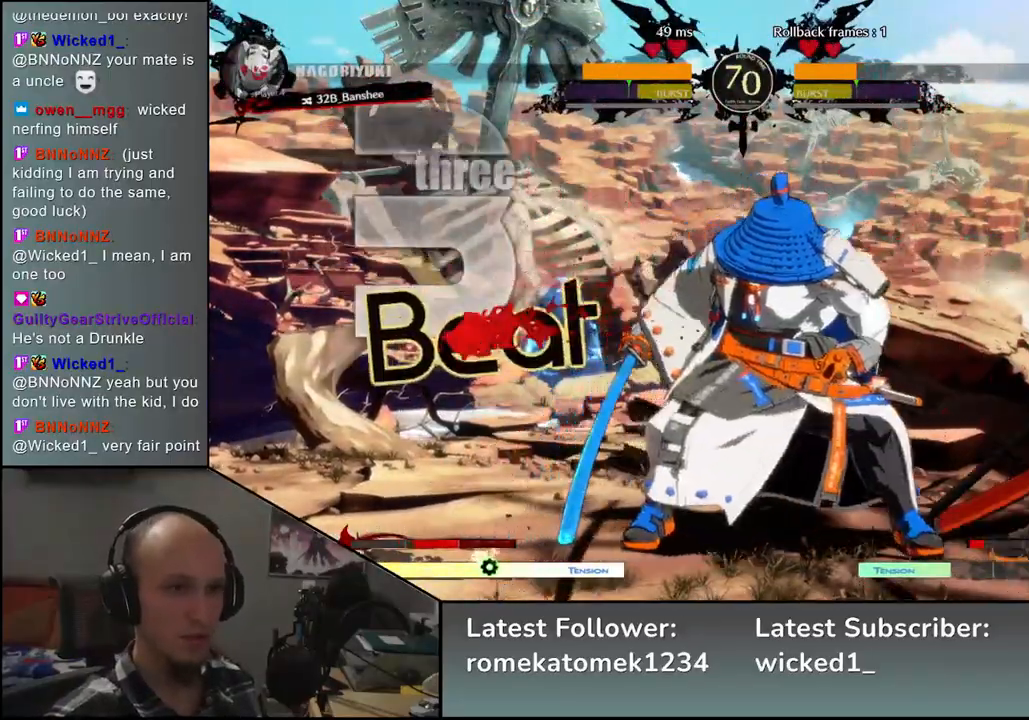
{"buttons": [], "left_stick": "down-right", "events": [[317, "left_stick", "down-right"]]}
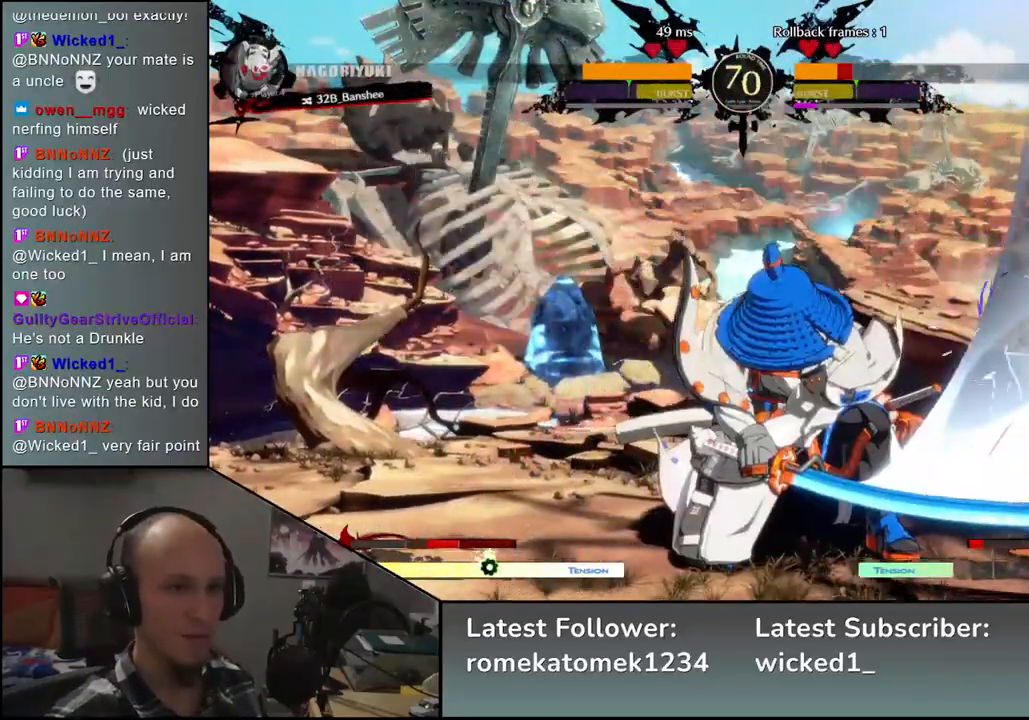
{"buttons": [], "left_stick": "left", "events": [[333, "left_stick", "left"], [367, "R1", "down"], [417, "R1", "up"]]}
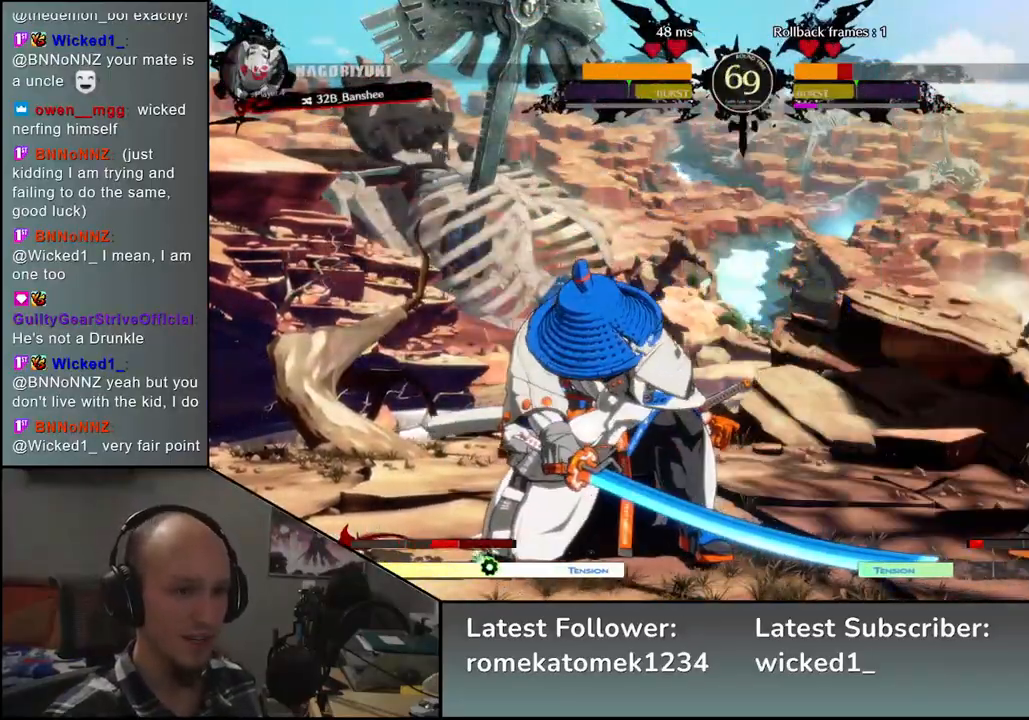
{"buttons": [], "left_stick": "left", "events": [[33, "R1", "down"], [83, "R1", "up"], [183, "R1", "down"], [250, "R1", "up"], [350, "R1", "down"], [450, "R1", "up"]]}
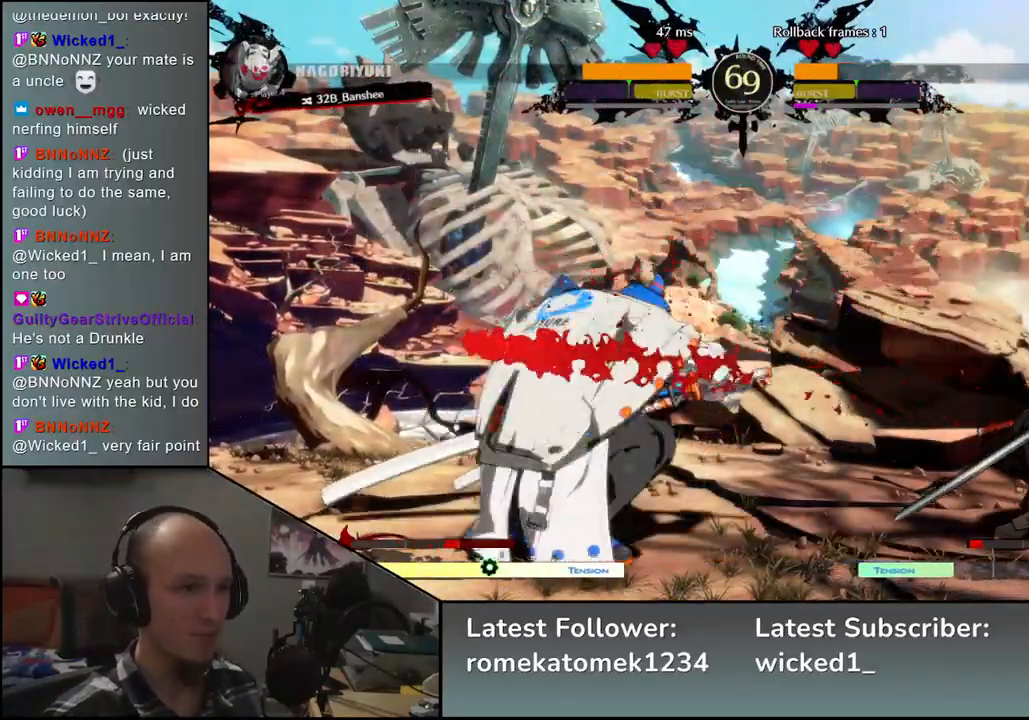
{"buttons": [], "left_stick": "right", "events": [[33, "R1", "down"], [133, "R1", "up"], [233, "left_stick", "right"]]}
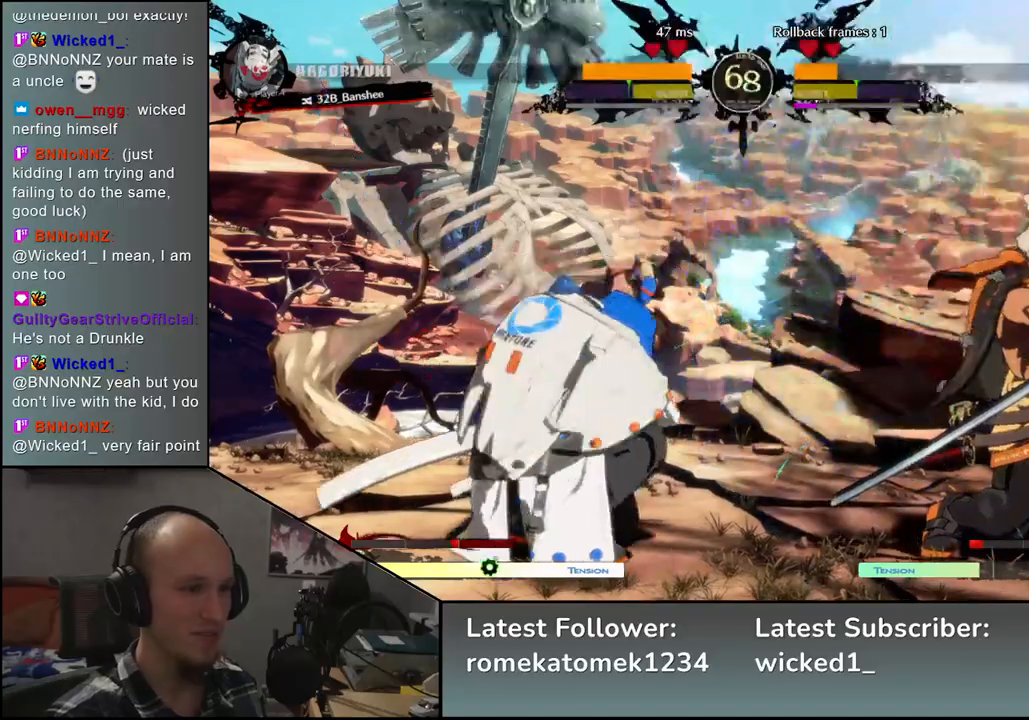
{"buttons": [], "left_stick": "right", "events": [[83, "TRIANGLE", "down"], [117, "left_stick", "center"], [167, "TRIANGLE", "up"], [283, "TRIANGLE", "down"], [367, "TRIANGLE", "up"], [433, "left_stick", "right"]]}
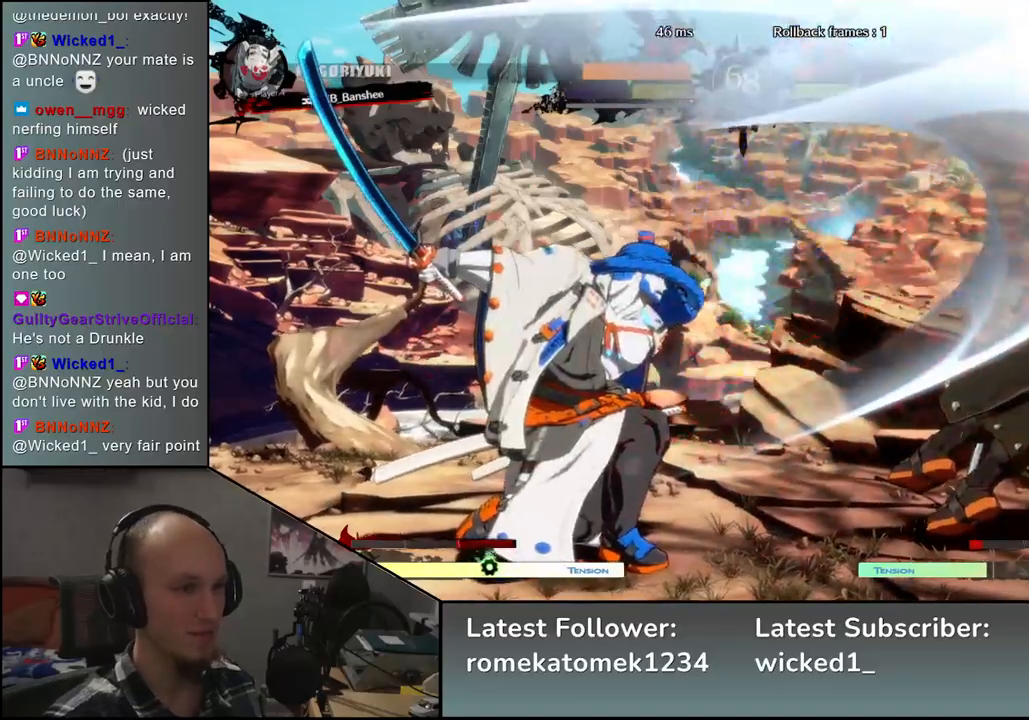
{"buttons": [], "left_stick": "right", "events": []}
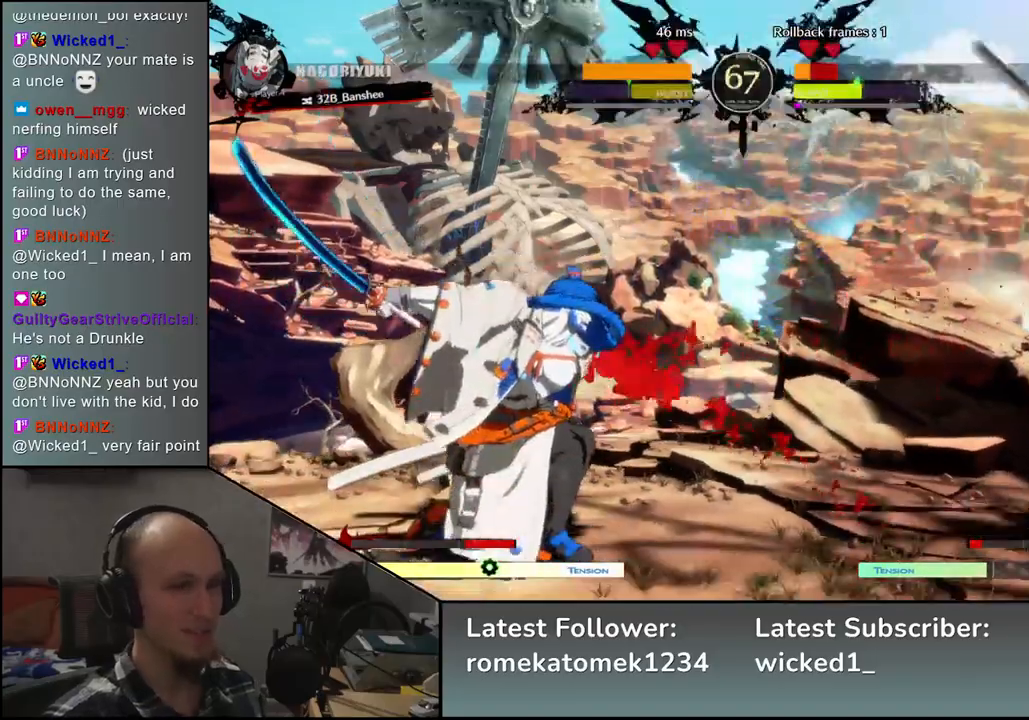
{"buttons": [], "left_stick": "left", "events": [[383, "left_stick", "left"], [400, "R1", "down"], [467, "R1", "up"]]}
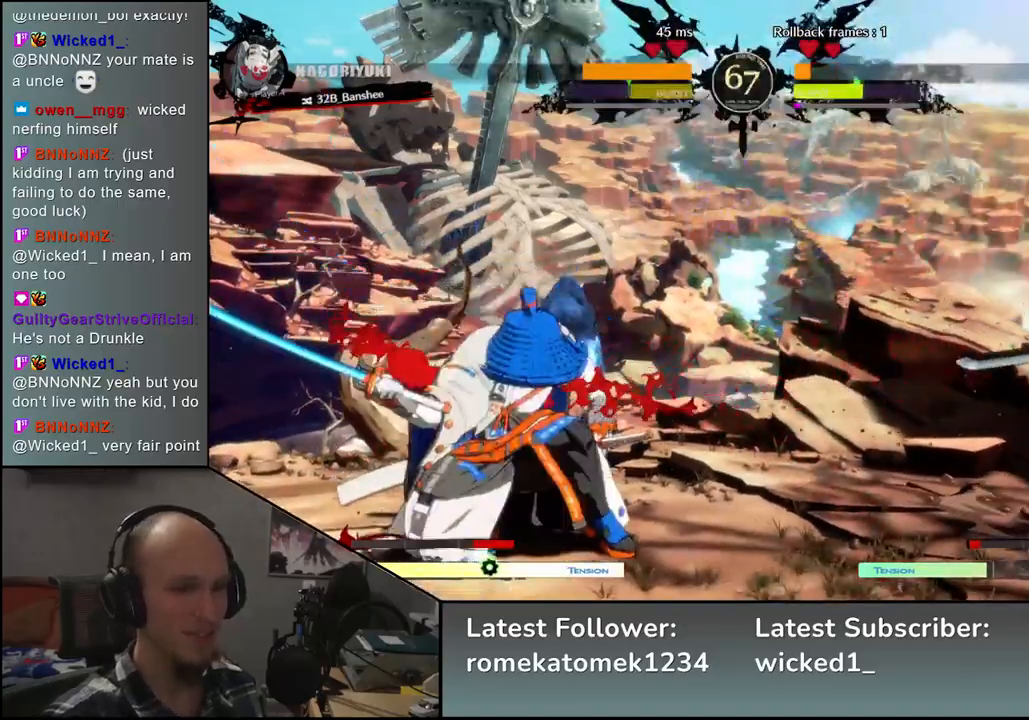
{"buttons": [], "left_stick": "right", "events": [[83, "R1", "down"], [150, "R1", "up"], [250, "R1", "down"], [317, "R1", "up"], [467, "left_stick", "right"]]}
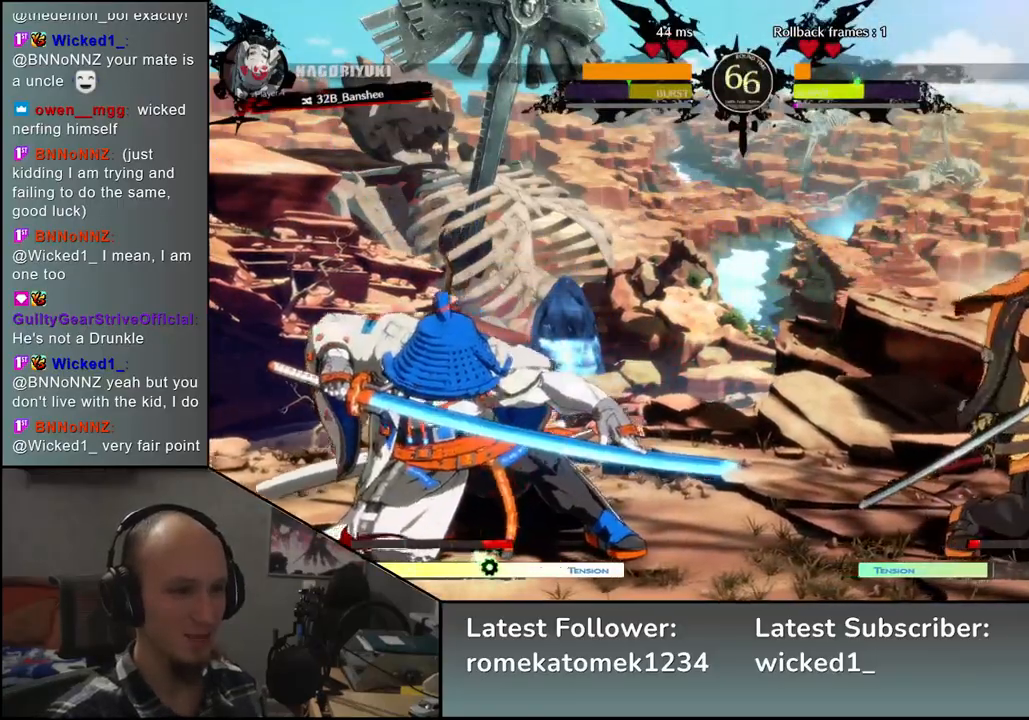
{"buttons": ["L1"], "left_stick": "left", "events": [[367, "L1", "down"], [367, "left_stick", "left"]]}
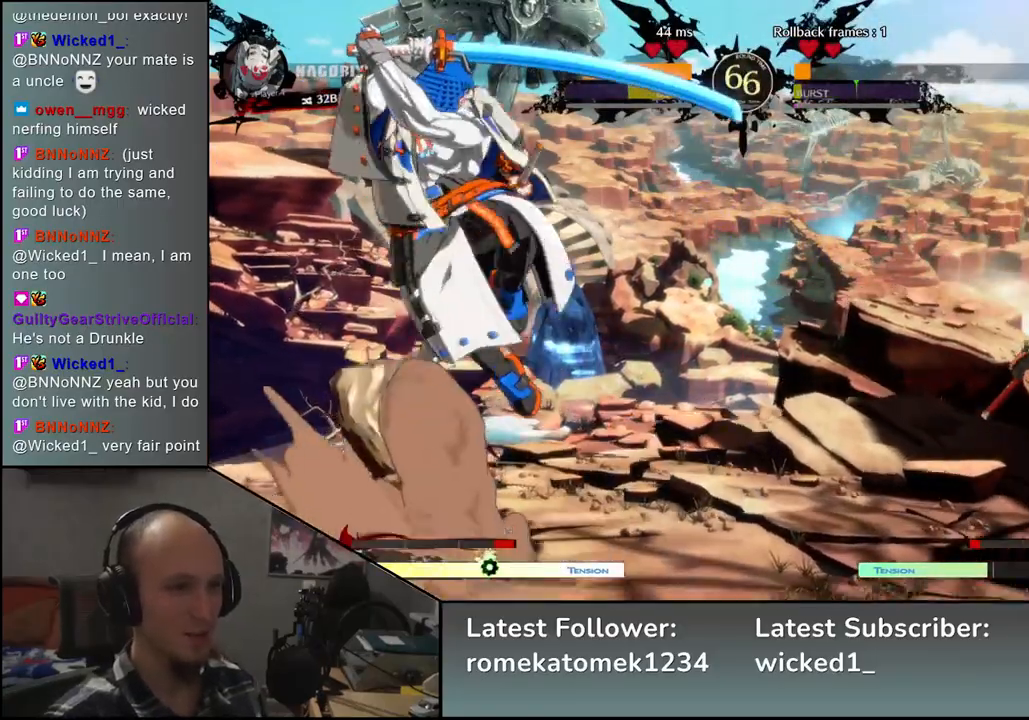
{"buttons": [], "left_stick": "right", "events": [[250, "L1", "up"], [383, "left_stick", "right"]]}
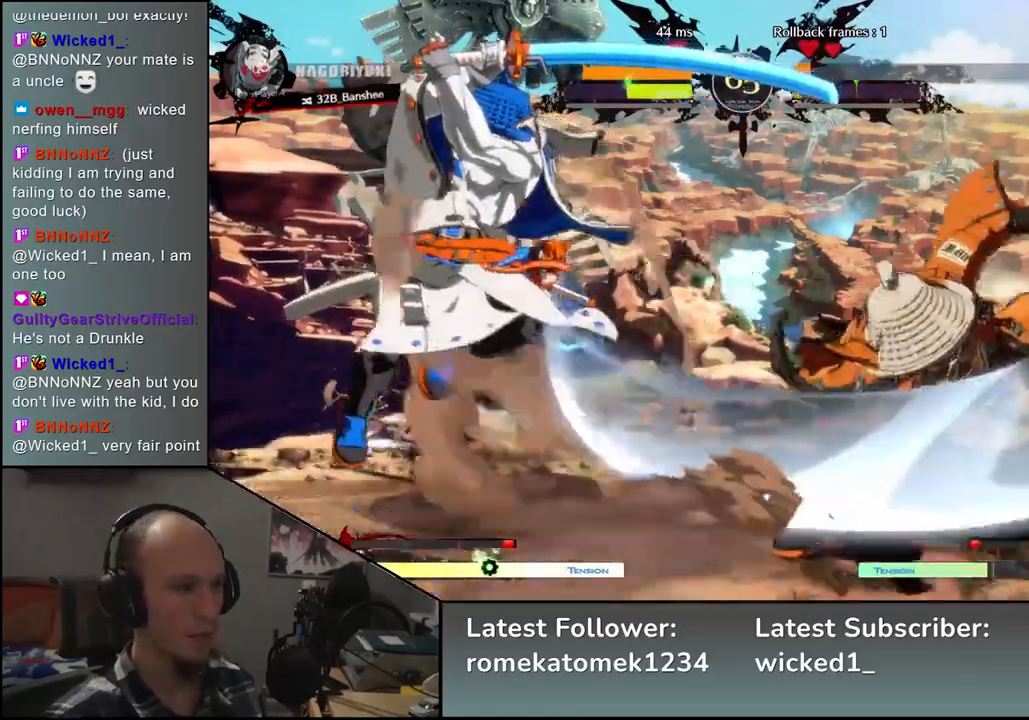
{"buttons": [], "left_stick": "right", "events": []}
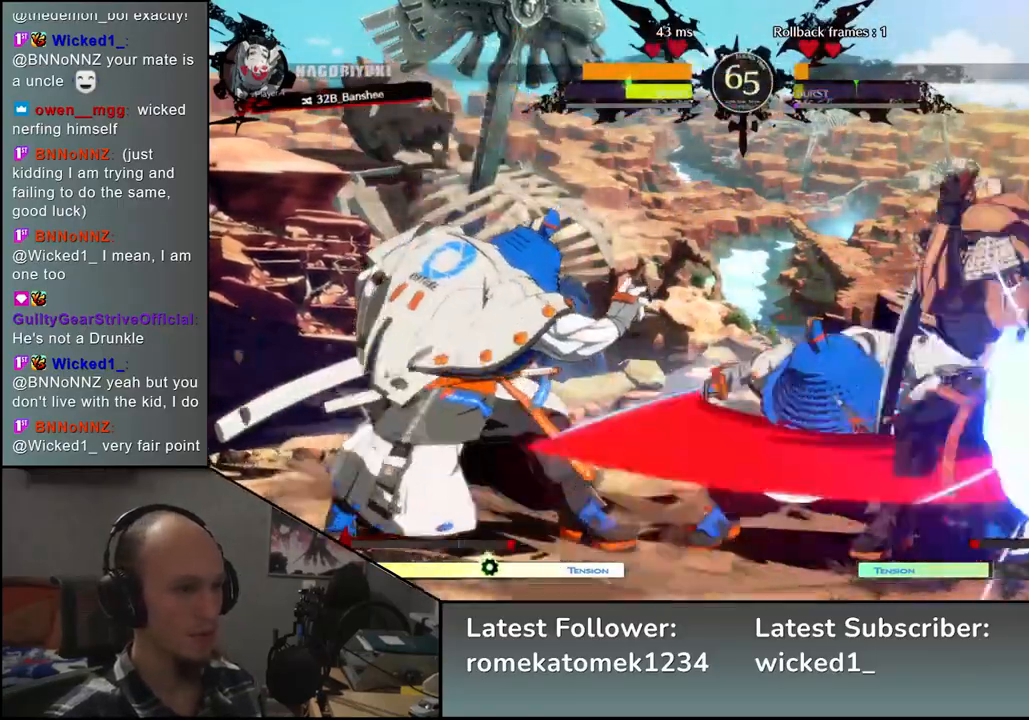
{"buttons": [], "left_stick": "down-right", "events": [[383, "left_stick", "down-right"]]}
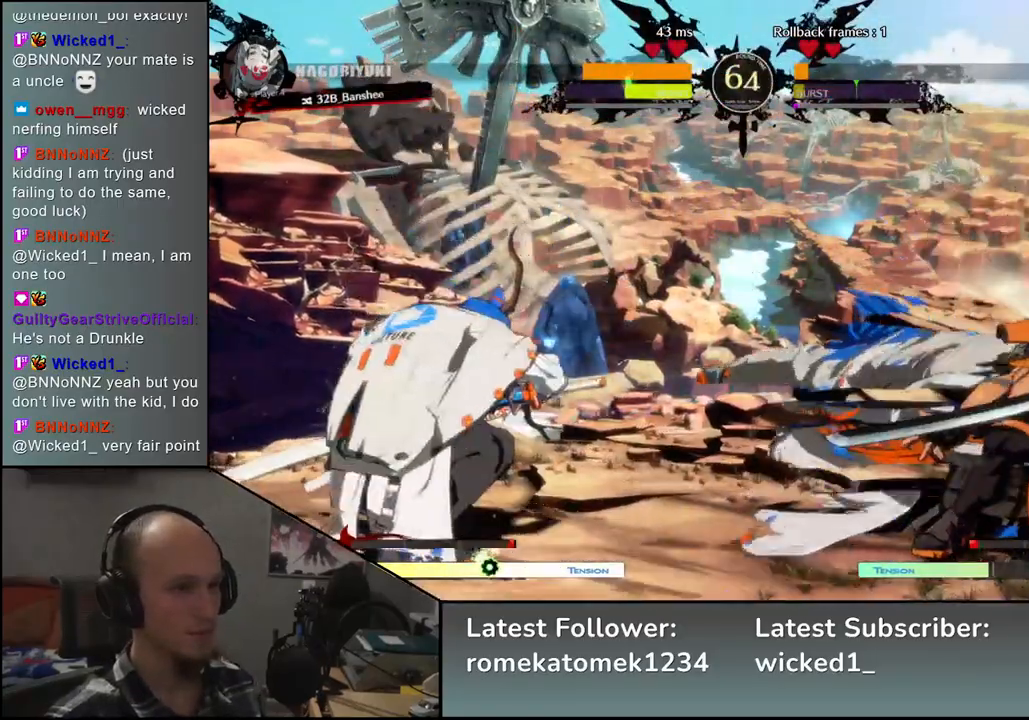
{"buttons": [], "left_stick": "up-right", "events": [[467, "left_stick", "up-right"]]}
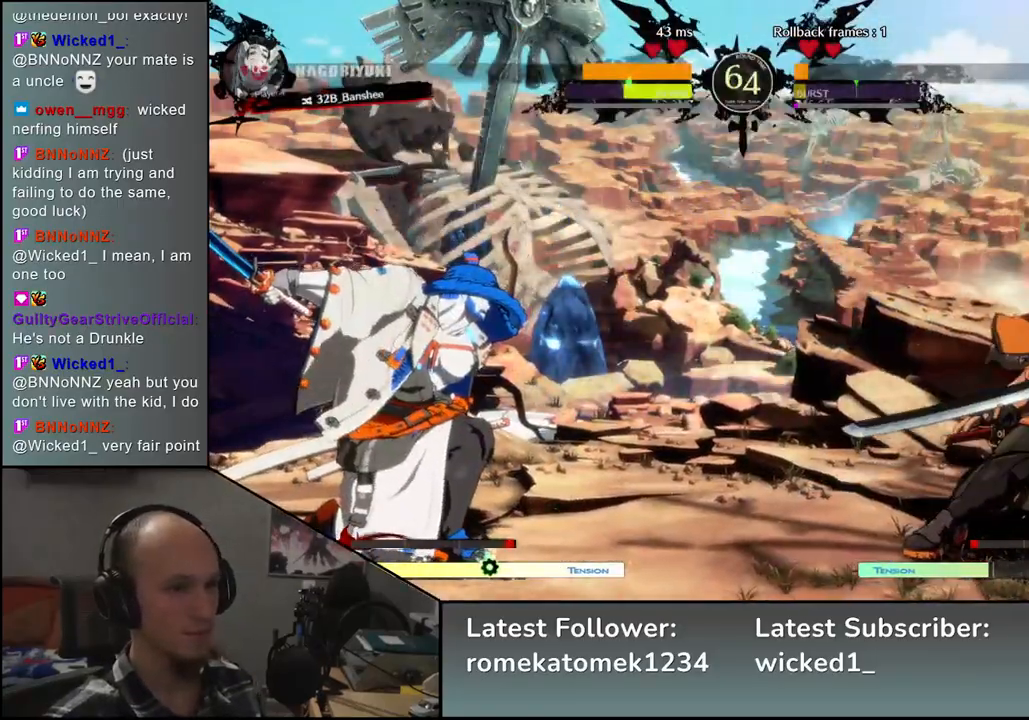
{"buttons": [], "left_stick": "right", "events": [[167, "left_stick", "down-right"], [300, "left_stick", "right"]]}
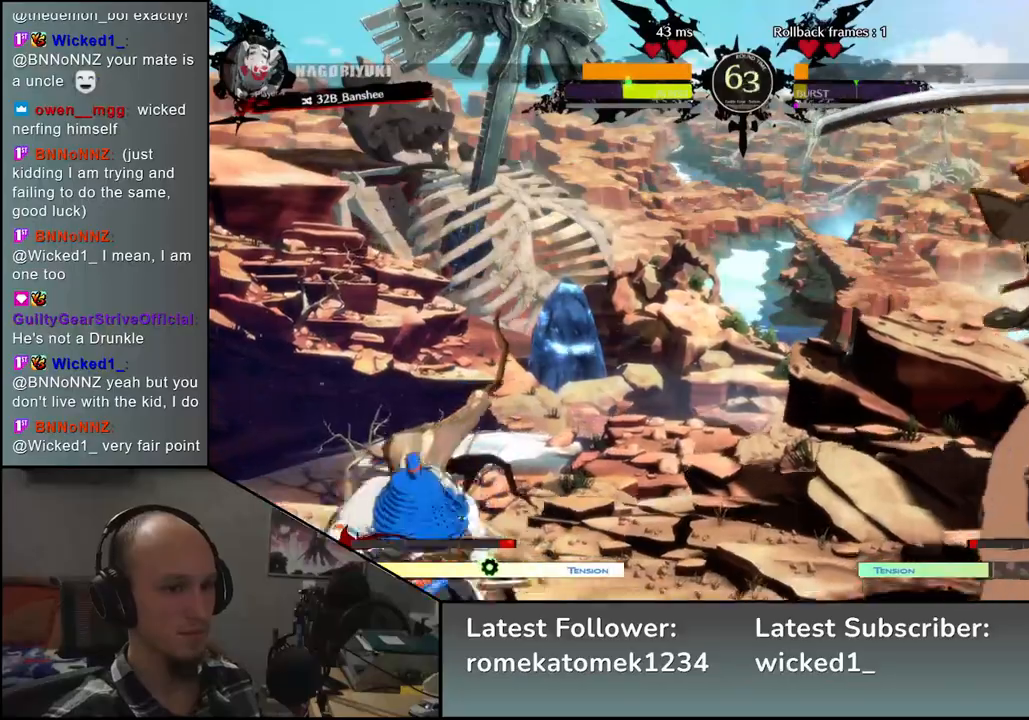
{"buttons": [], "left_stick": "right", "events": [[283, "left_stick", "down"], [333, "left_stick", "left"], [367, "TRIANGLE", "down"], [433, "left_stick", "right"], [450, "TRIANGLE", "up"]]}
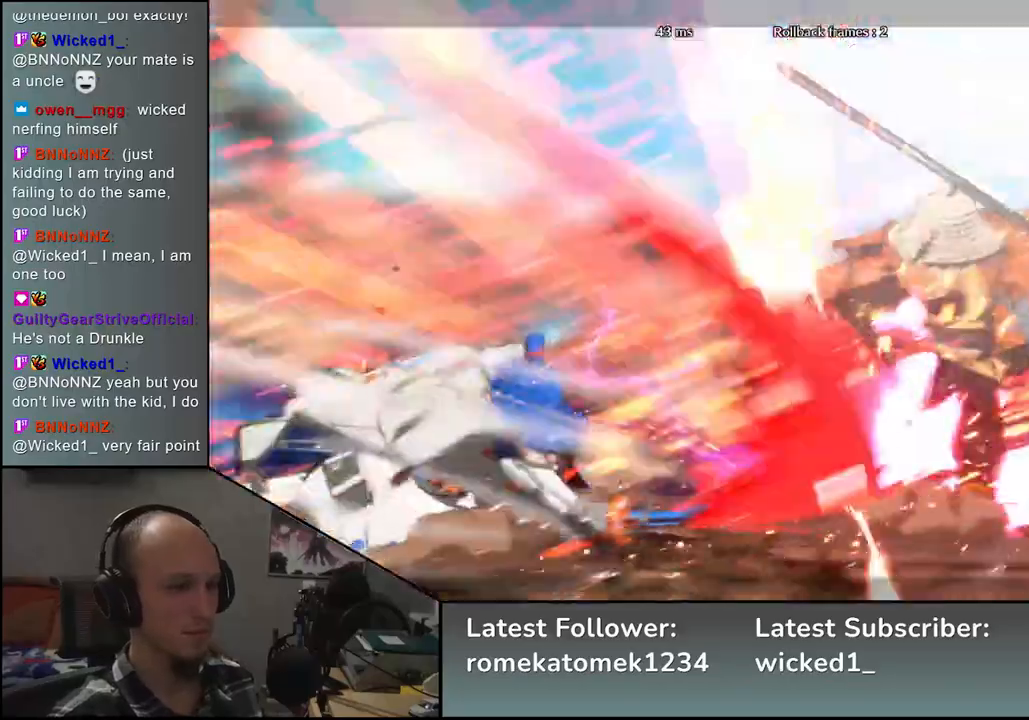
{"buttons": [], "left_stick": "center", "events": [[33, "left_stick", "down"], [83, "left_stick", "left"], [117, "L2", "down"], [183, "L2", "up"], [200, "left_stick", "center"]]}
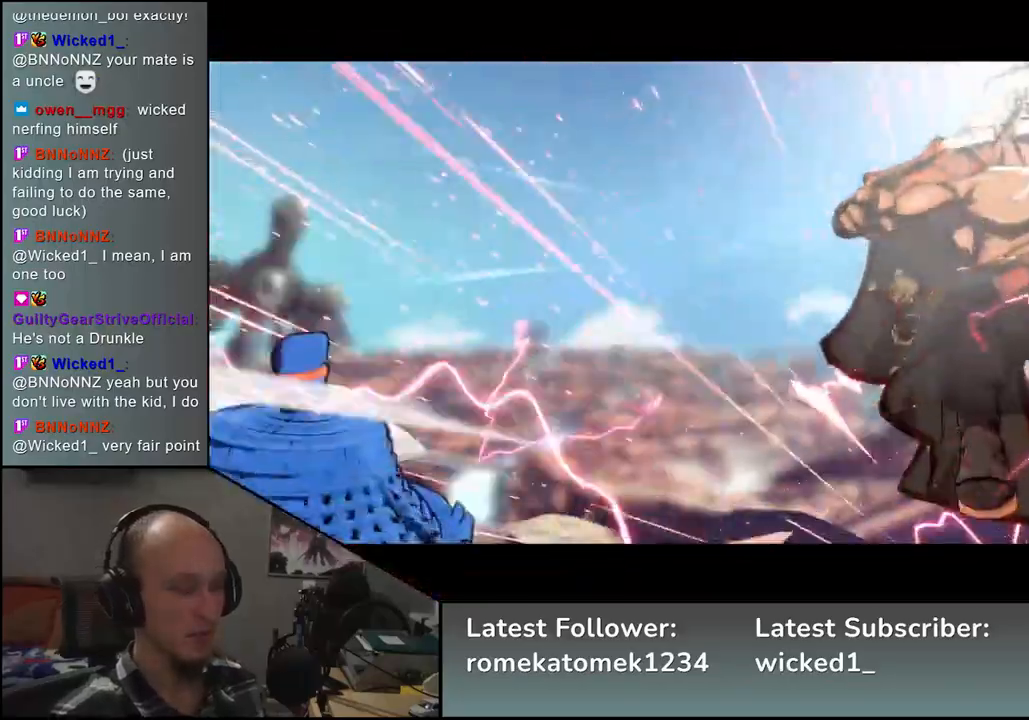
{"buttons": [], "left_stick": "center", "events": []}
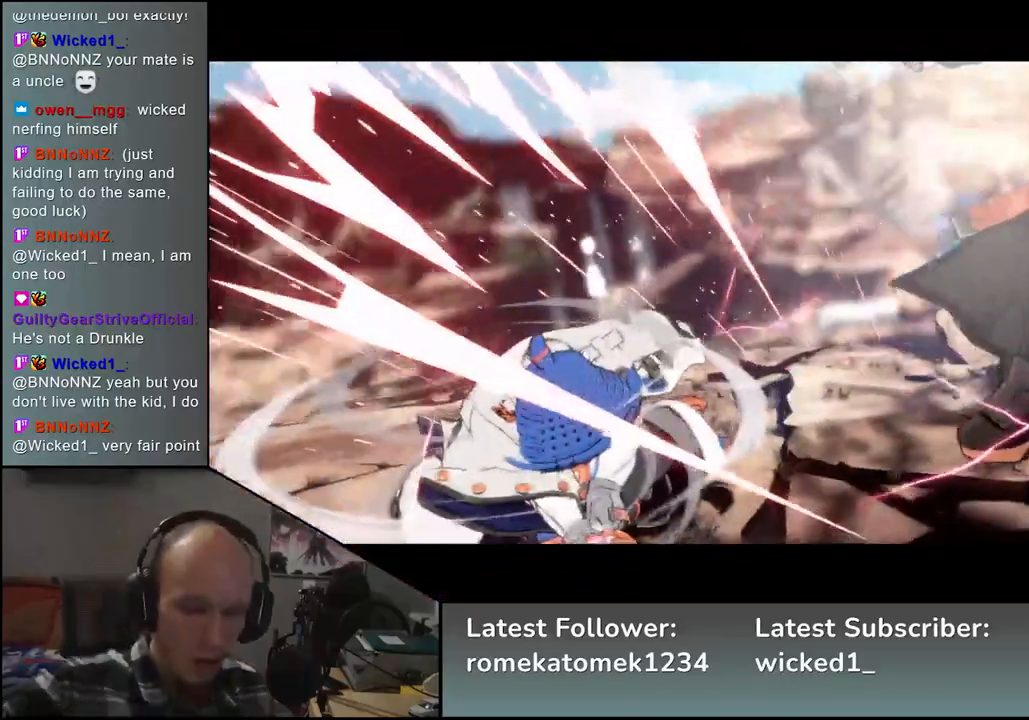
{"buttons": [], "left_stick": "center", "events": []}
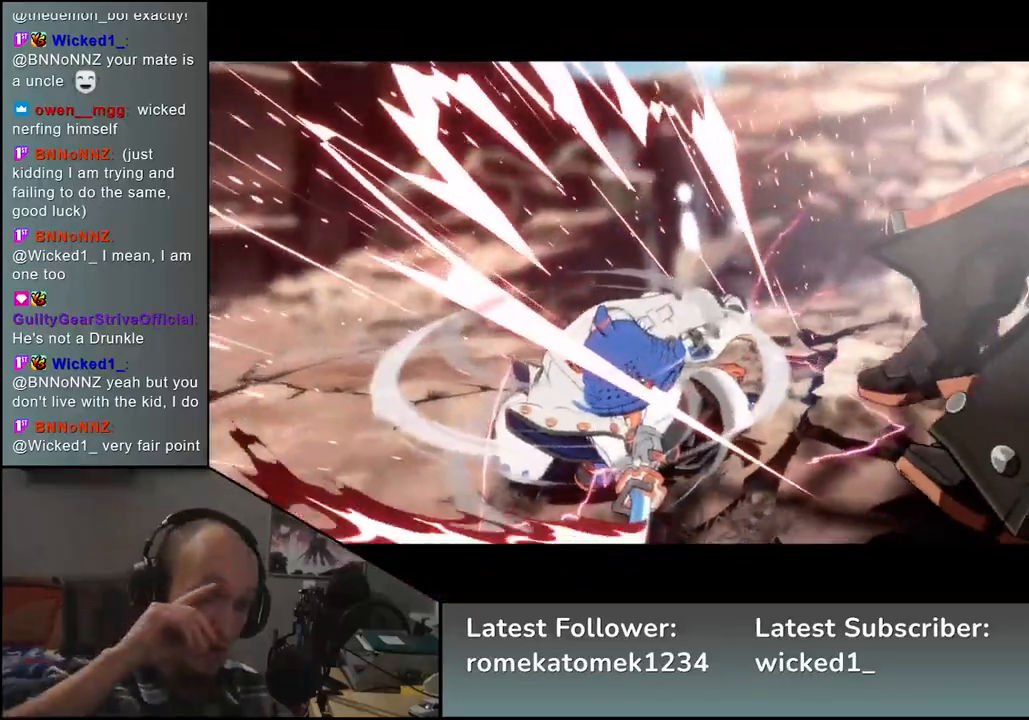
{"buttons": [], "left_stick": "center", "events": []}